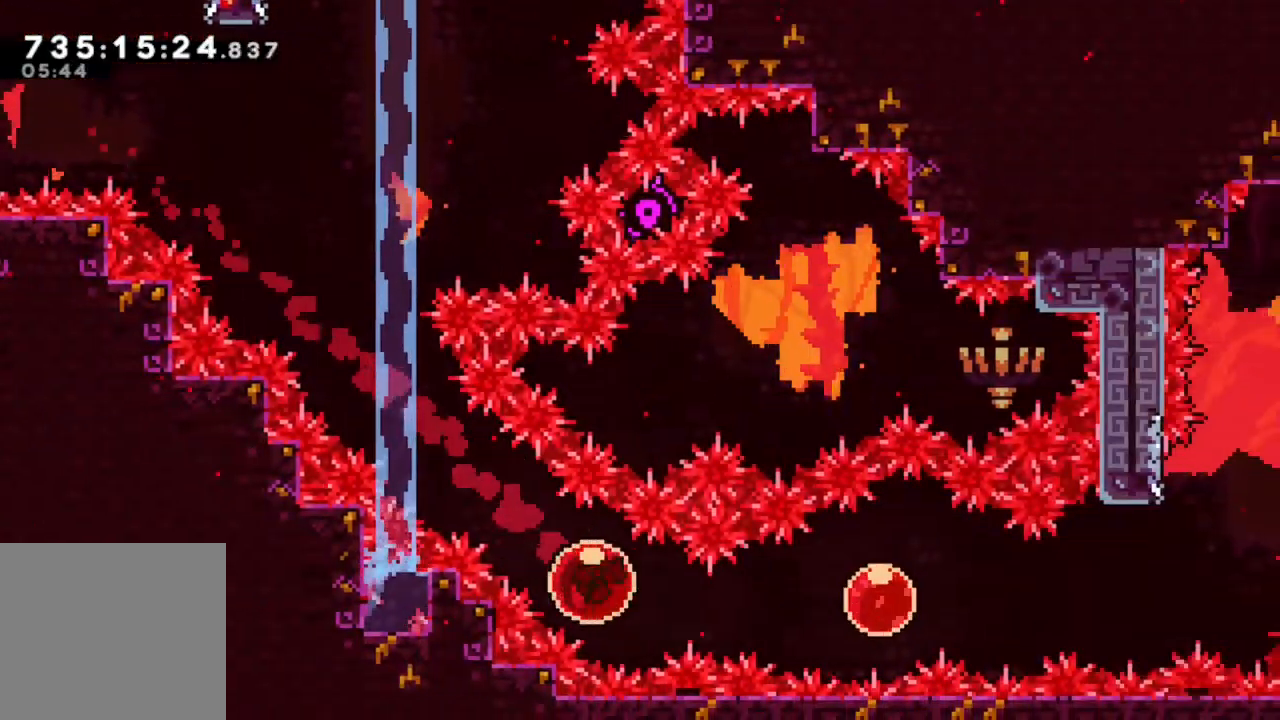
Gameplay with a controller (Xbox layout); each line is a JSON object with the inputs held at the frame after it (dt_ms = milliseconds from this image to that frame). "events" lists button and stick changes between this image and that frame as [ms after this image, input, new state], when the widget could be followed in between. Not read: L3 R3 SELECT.
{"dt_ms": 500, "buttons": ["Y", "DPAD_RIGHT"], "left_stick": "center", "right_stick": "center", "events": [[200, "Y", "up"], [483, "Y", "down"]]}
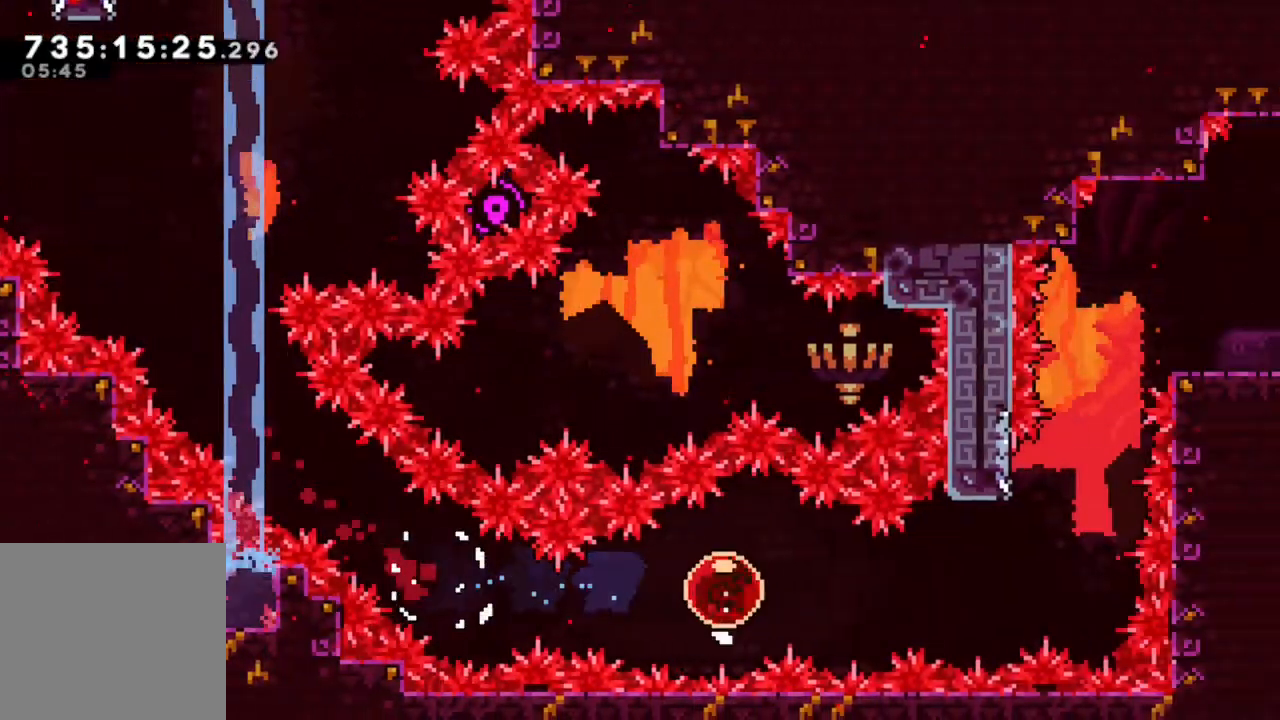
{"dt_ms": 500, "buttons": [], "left_stick": "center", "right_stick": "center", "events": [[150, "Y", "up"], [250, "DPAD_RIGHT", "up"], [333, "DPAD_UP", "down"], [350, "Y", "down"], [483, "Y", "up"], [500, "DPAD_UP", "up"]]}
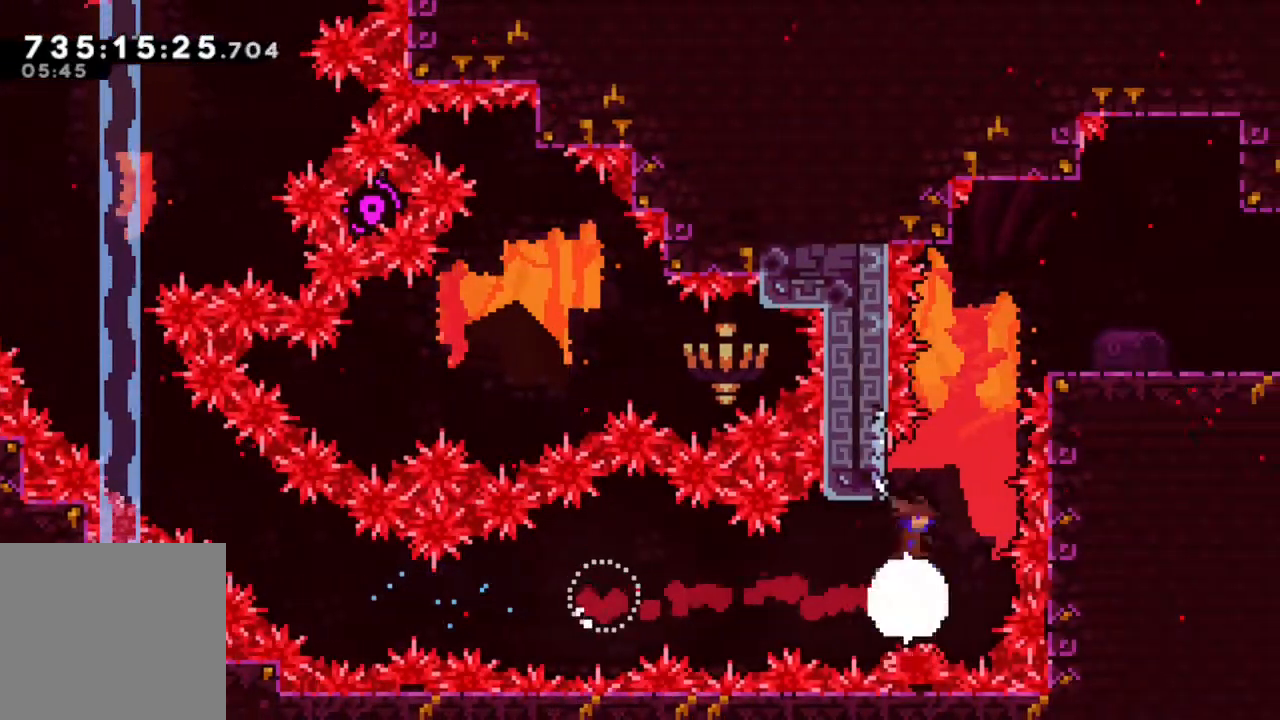
{"dt_ms": 1000, "buttons": ["Y", "DPAD_UP"], "left_stick": "center", "right_stick": "center"}
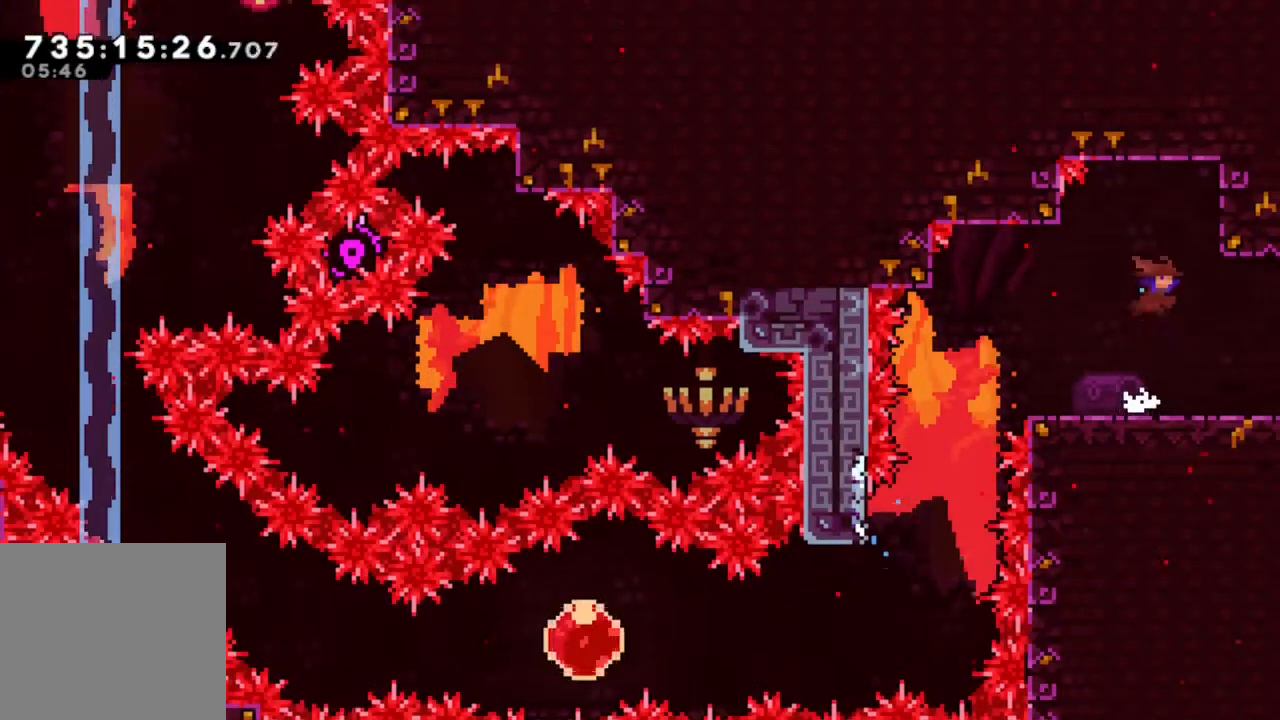
{"dt_ms": 1000, "buttons": ["DPAD_UP"], "left_stick": "center", "right_stick": "center"}